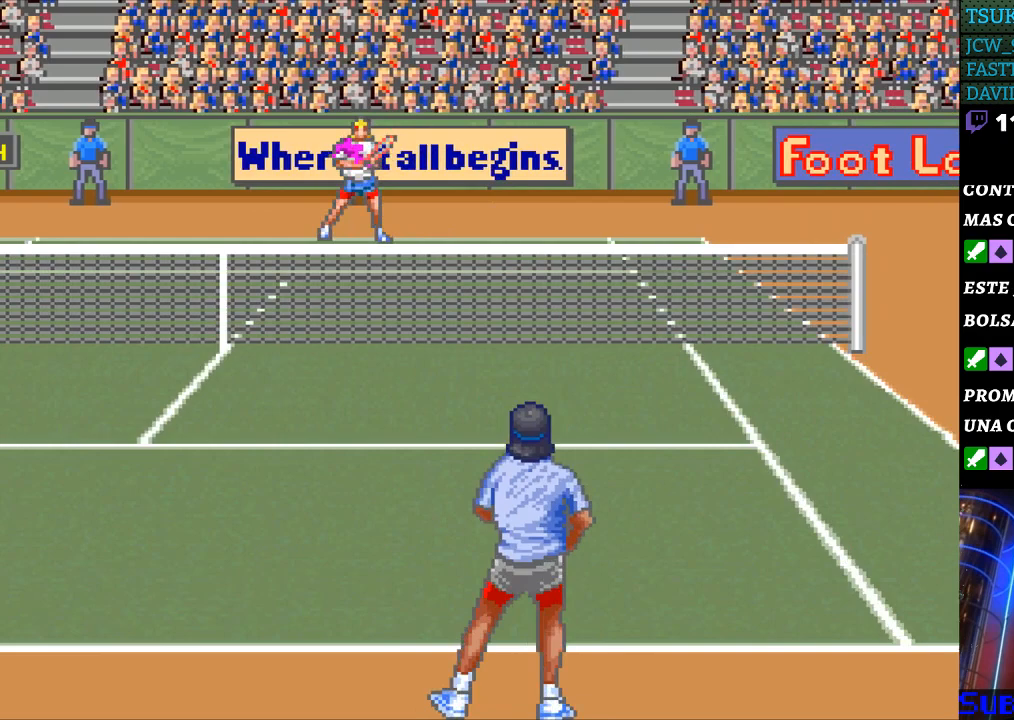
Gameplay with a controller (Nintendo layout); each line is a JSON object with the inputs held at the frame after it. "events" lists button and stick changes between this image and that frame as [ms after this image, input, new state], when the widget could be followed in between. Not read: L3 R3.
{"buttons": [], "events": [[100, "DPAD_RIGHT", "up"], [367, "DPAD_RIGHT", "down"], [500, "DPAD_RIGHT", "up"]]}
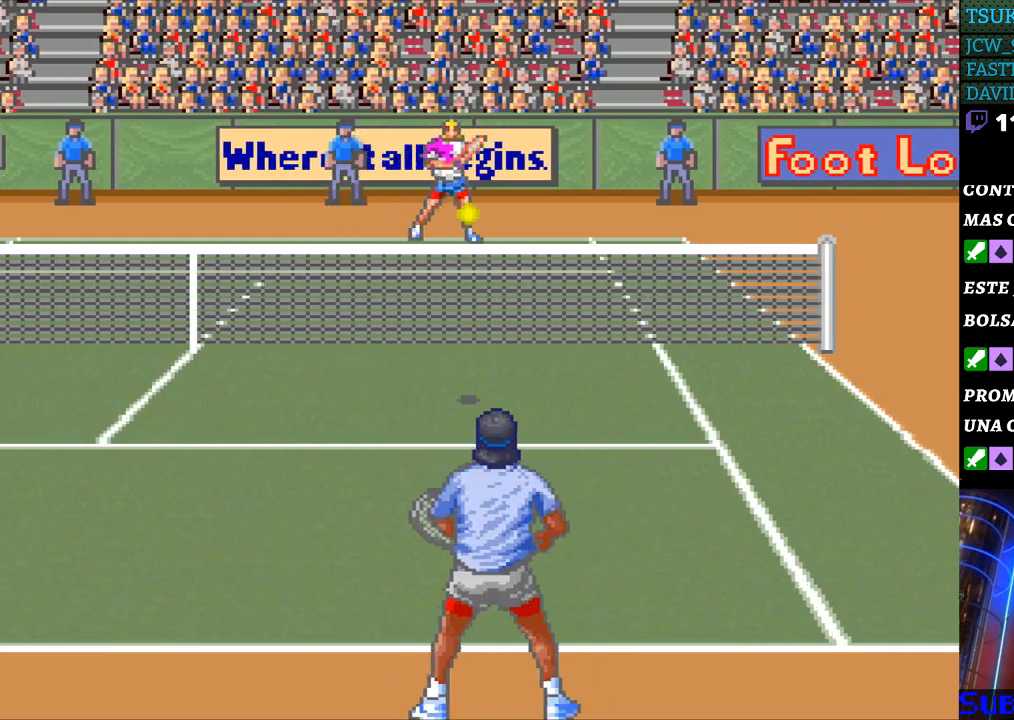
{"buttons": [], "events": [[433, "DPAD_RIGHT", "down"], [500, "DPAD_RIGHT", "up"]]}
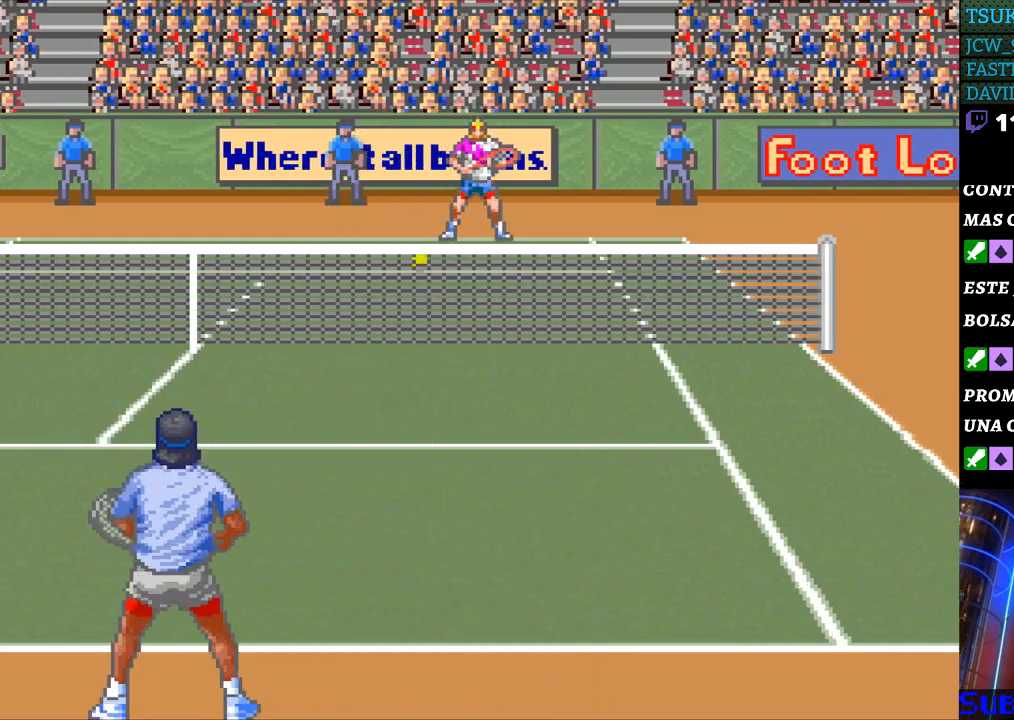
{"buttons": ["DPAD_LEFT"], "events": [[67, "B", "down"], [133, "B", "up"], [500, "DPAD_LEFT", "down"]]}
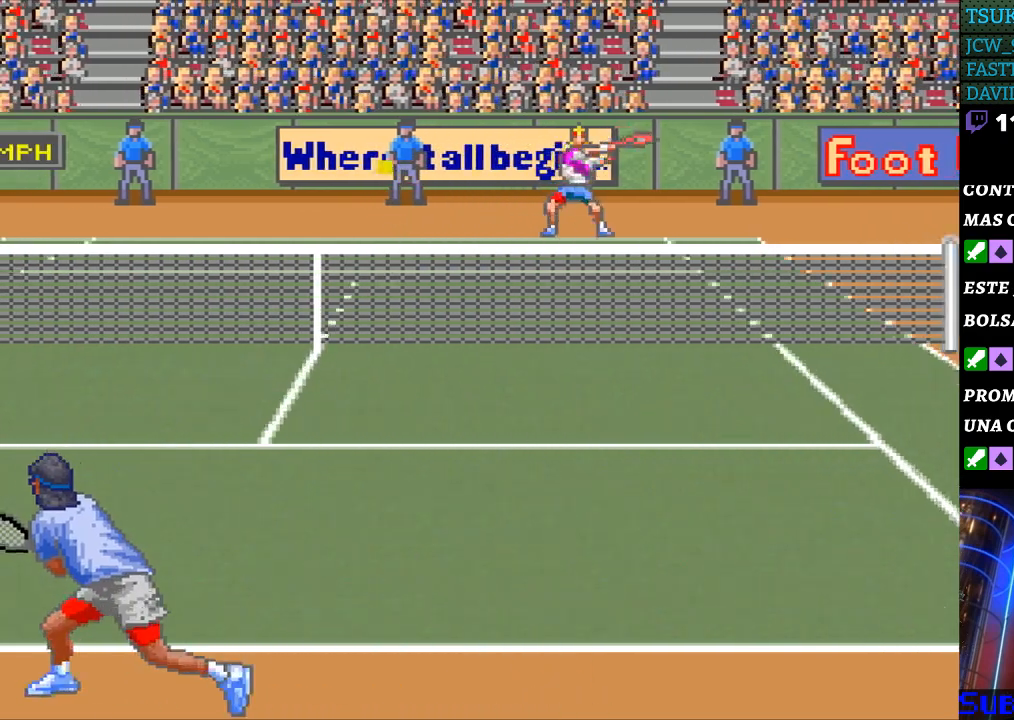
{"buttons": ["DPAD_LEFT"], "events": []}
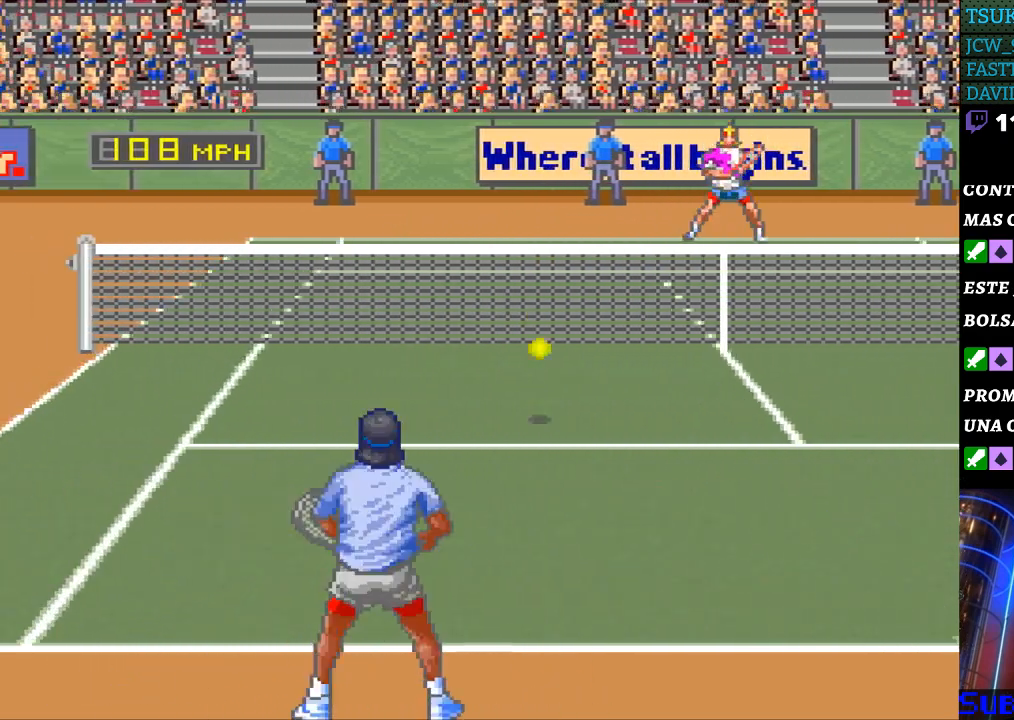
{"buttons": [], "events": [[333, "DPAD_LEFT", "up"]]}
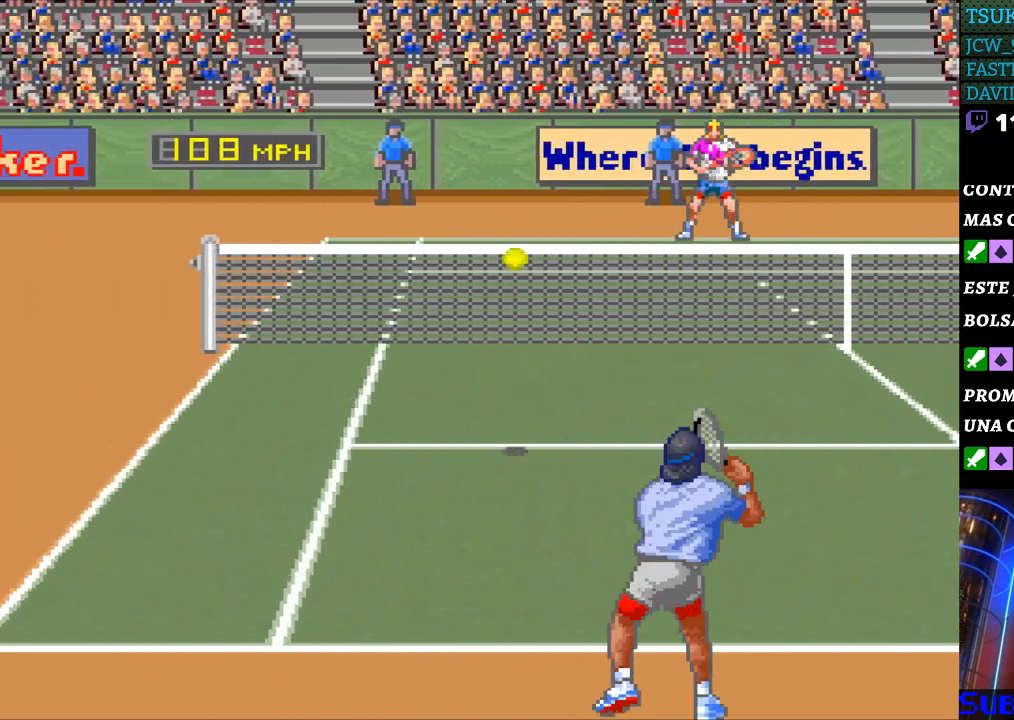
{"buttons": ["DPAD_UP", "DPAD_LEFT"], "events": [[67, "DPAD_LEFT", "down"], [300, "DPAD_UP", "down"]]}
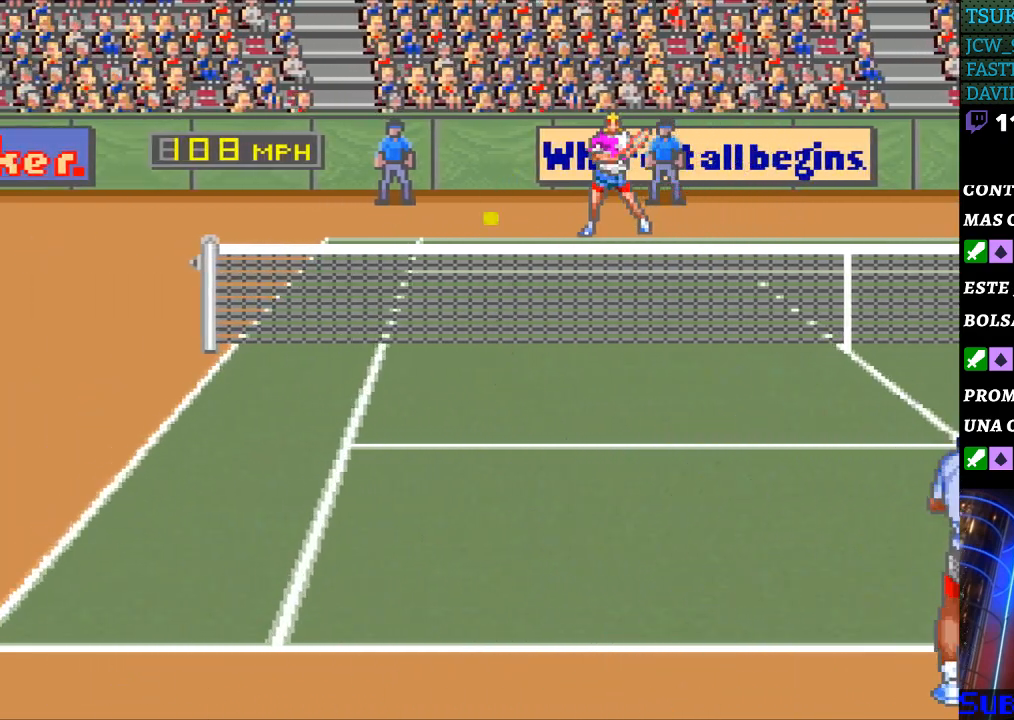
{"buttons": ["B", "DPAD_RIGHT"], "events": [[167, "DPAD_UP", "up"], [267, "DPAD_LEFT", "up"], [333, "B", "down"], [333, "DPAD_RIGHT", "down"]]}
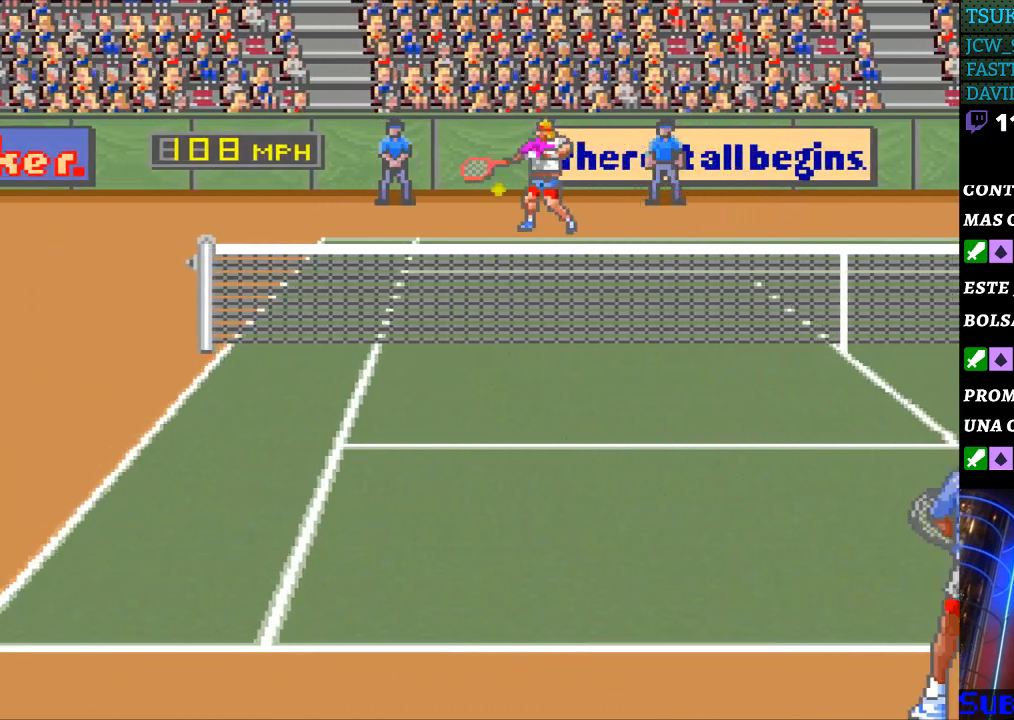
{"buttons": ["DPAD_RIGHT"], "events": [[67, "B", "up"]]}
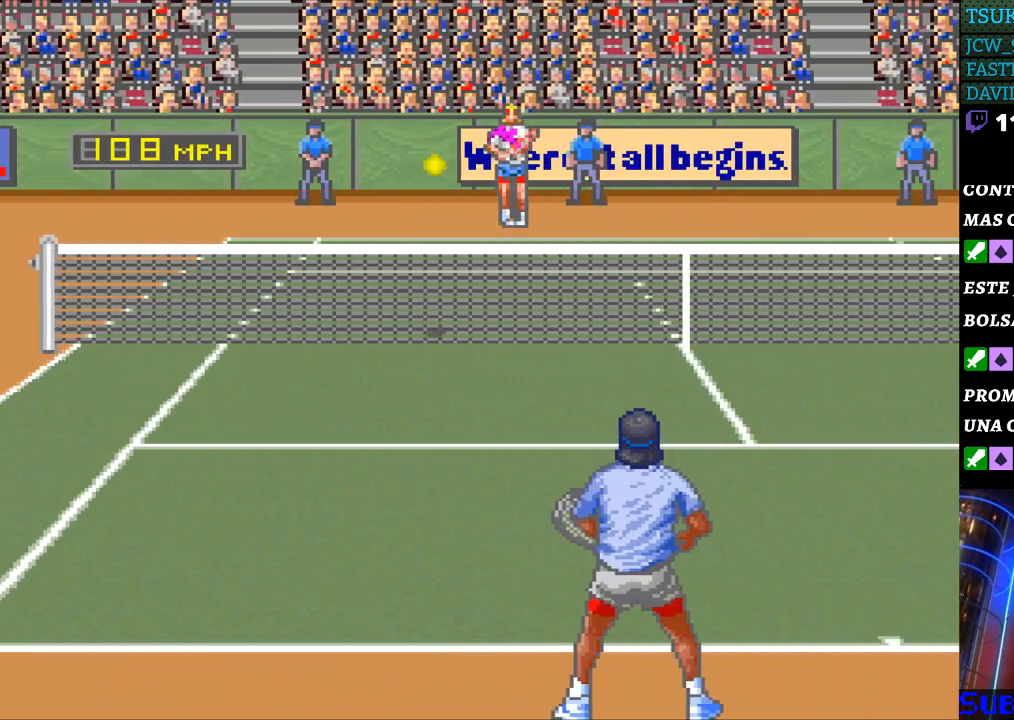
{"buttons": [], "events": [[33, "DPAD_DOWN", "down"], [33, "DPAD_RIGHT", "up"], [133, "DPAD_DOWN", "up"]]}
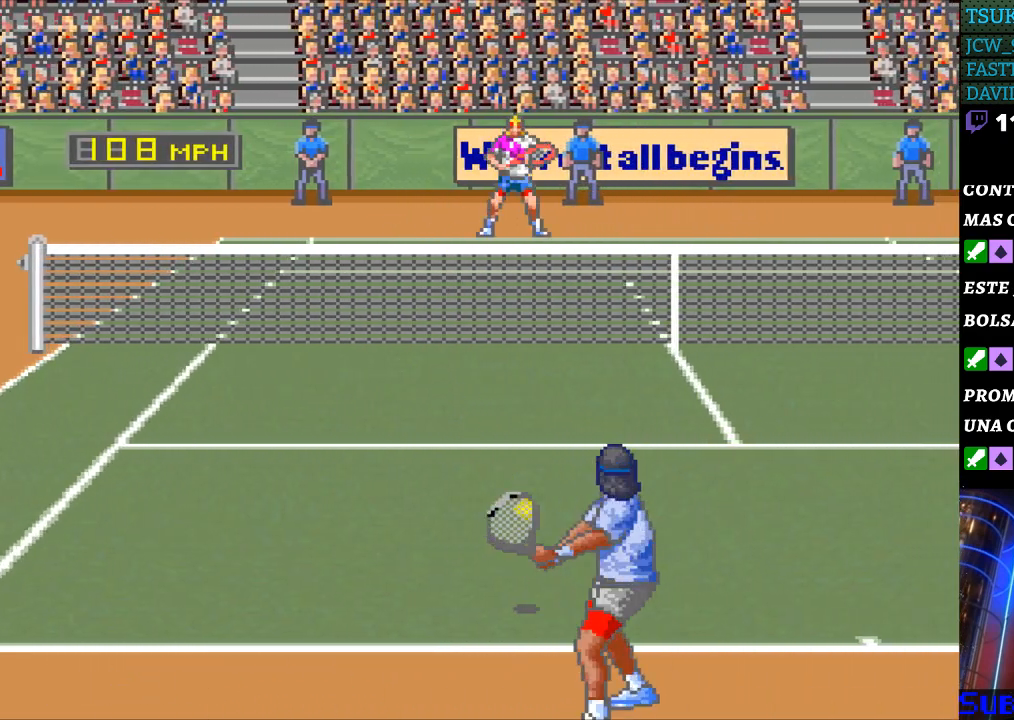
{"buttons": [], "events": []}
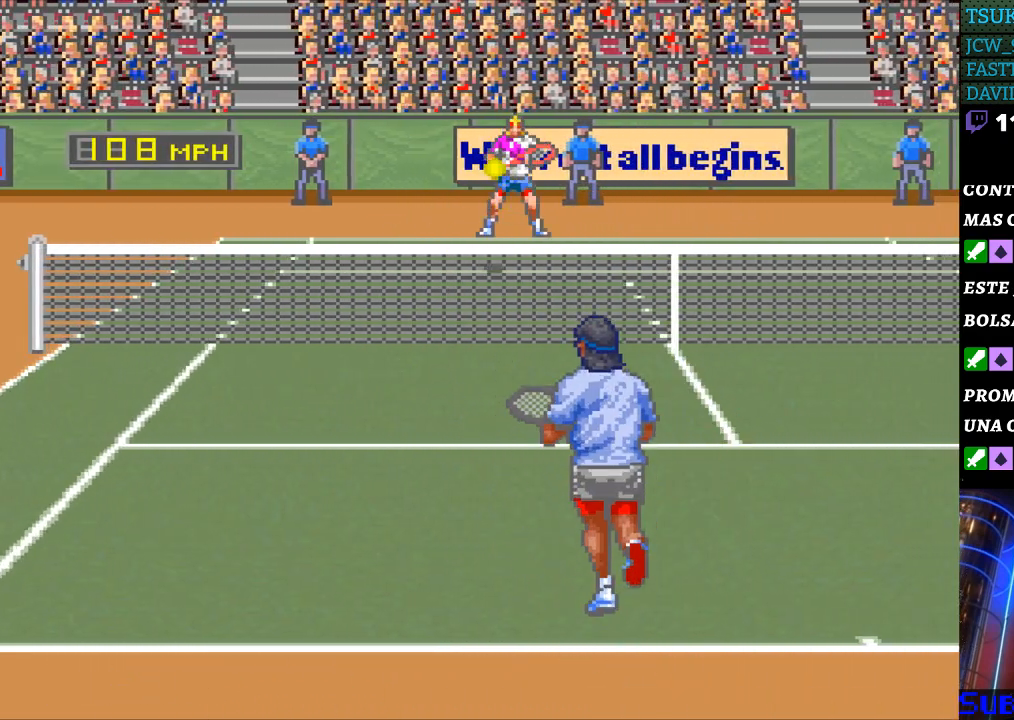
{"buttons": [], "events": [[100, "DPAD_RIGHT", "down"], [200, "DPAD_RIGHT", "up"], [433, "B", "down"], [500, "B", "up"]]}
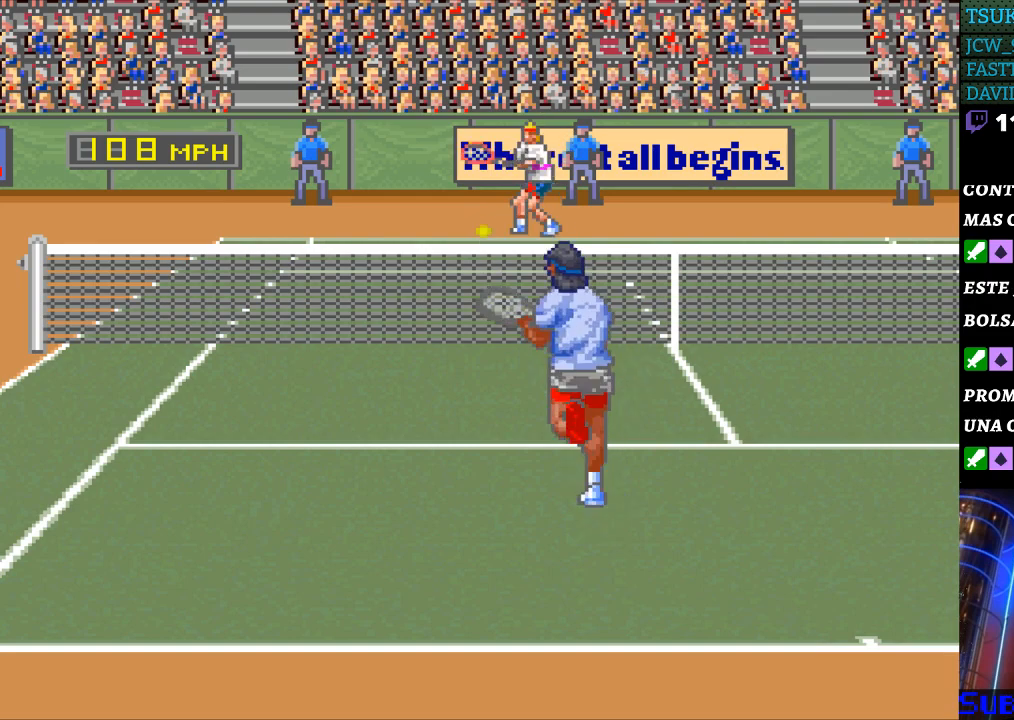
{"buttons": [], "events": []}
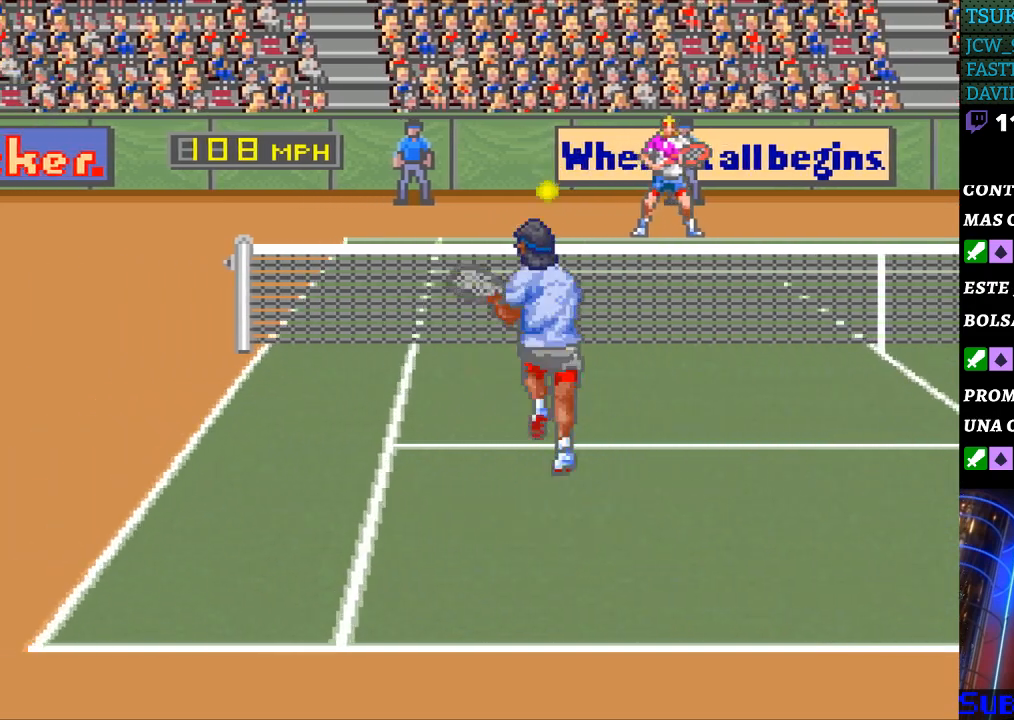
{"buttons": ["DPAD_LEFT"], "events": [[500, "DPAD_LEFT", "down"]]}
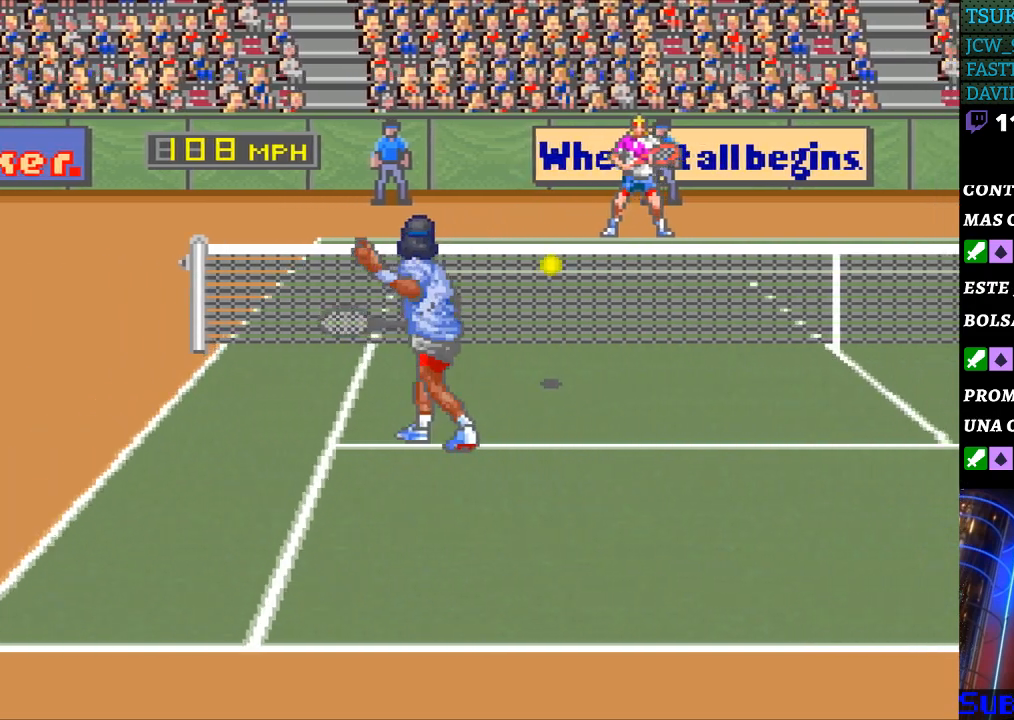
{"buttons": ["DPAD_RIGHT"], "events": [[133, "DPAD_DOWN", "down"], [167, "DPAD_LEFT", "up"], [200, "DPAD_RIGHT", "down"], [267, "DPAD_DOWN", "up"]]}
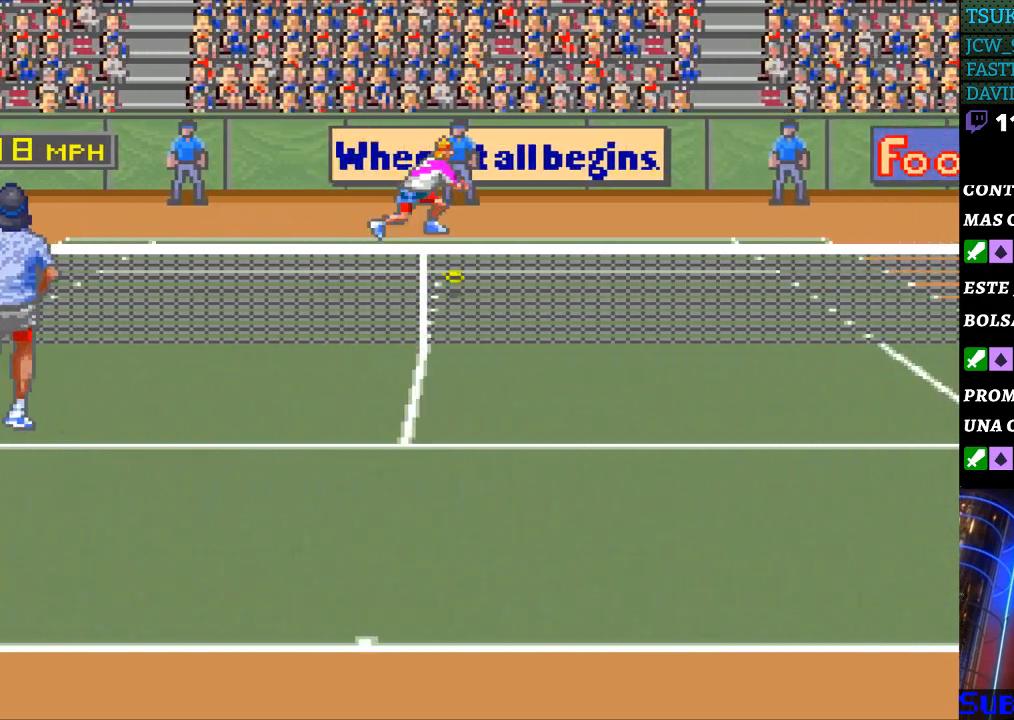
{"buttons": [], "events": [[233, "B", "down"], [233, "DPAD_RIGHT", "up"], [333, "B", "up"]]}